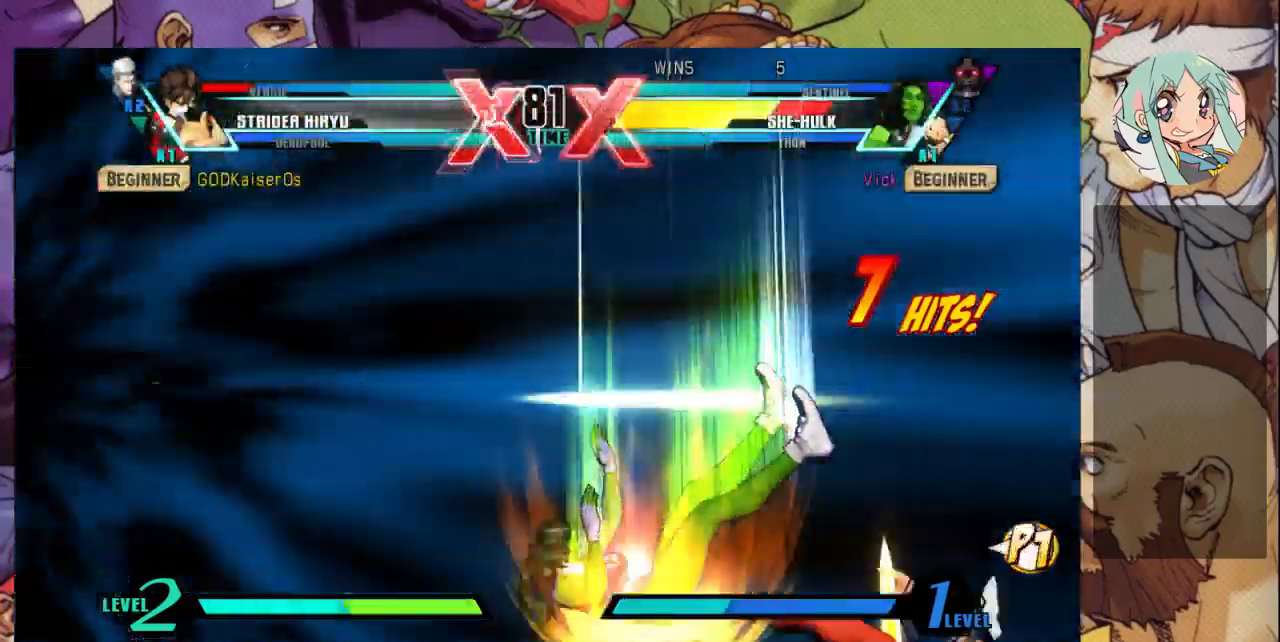
Gameplay with a controller (arcade stick); each line is a JSON object with the inputs held at the frame after it. "events" lists button and stick changes between this image and that frame as [ms after this image, input, new state], when the widget could be followed in between. Not read: L3 R3.
{"buttons": [], "left_stick": "center", "events": [[233, "R2", "down"], [300, "R2", "up"], [433, "R2", "down"], [500, "R2", "up"]]}
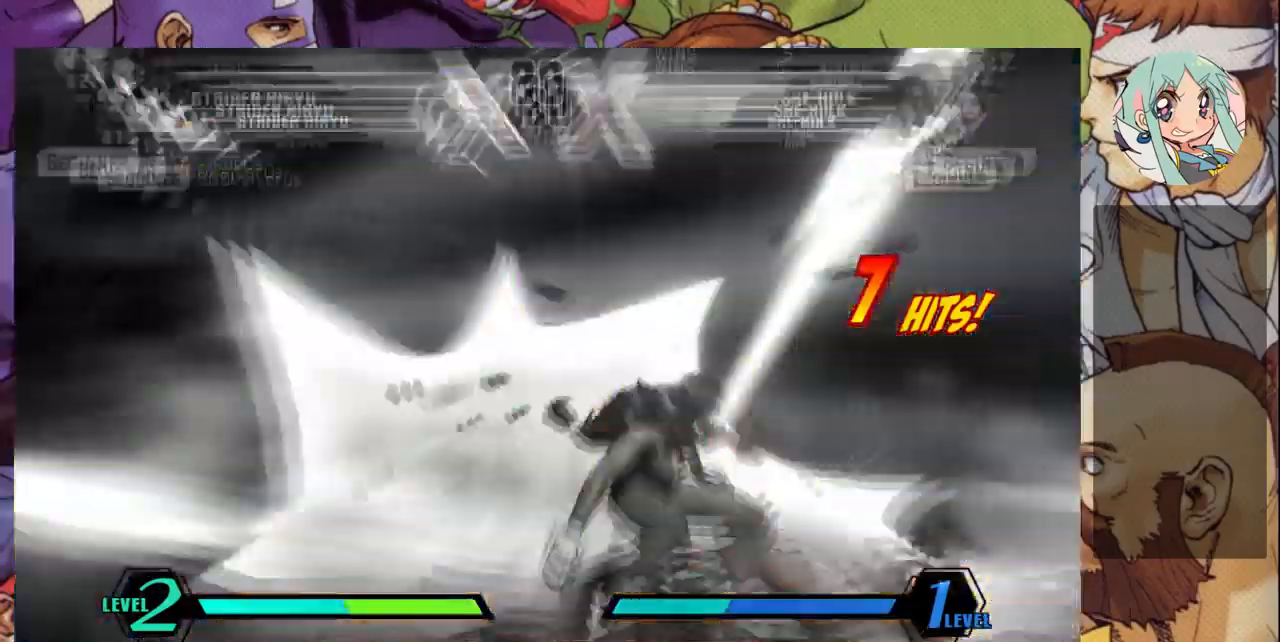
{"buttons": [], "left_stick": "right", "events": [[67, "R2", "down"], [167, "R2", "up"], [233, "R2", "down"], [300, "R2", "up"], [467, "left_stick", "right"]]}
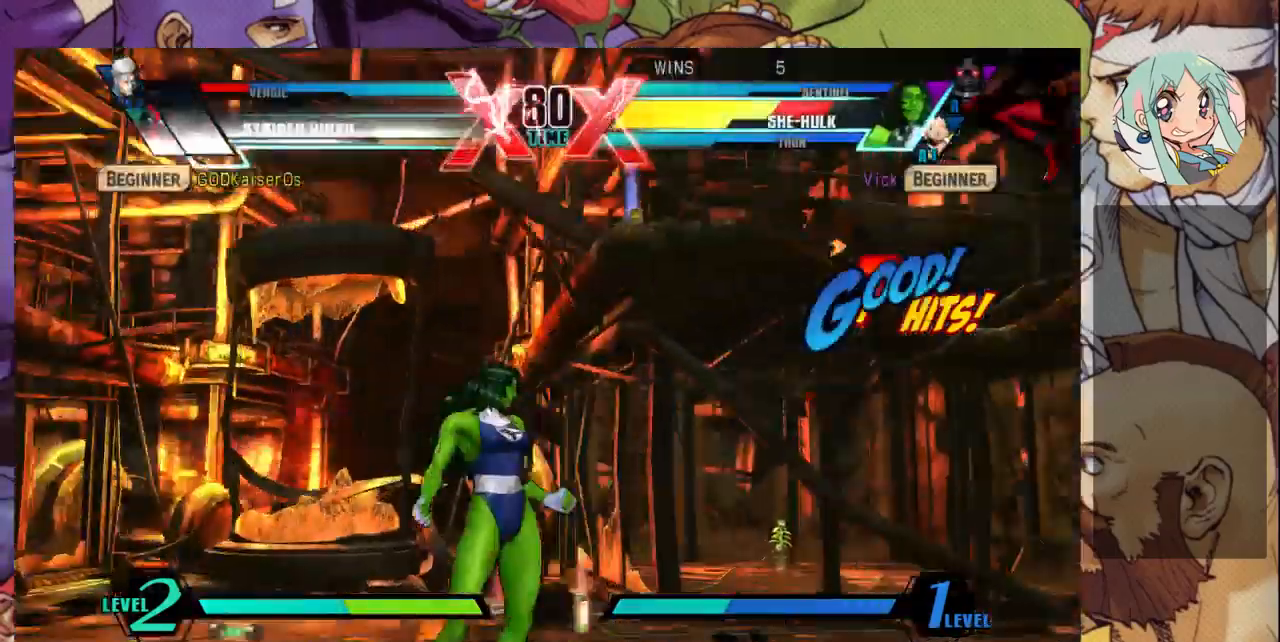
{"buttons": [], "left_stick": "down-right", "events": [[467, "left_stick", "down-right"]]}
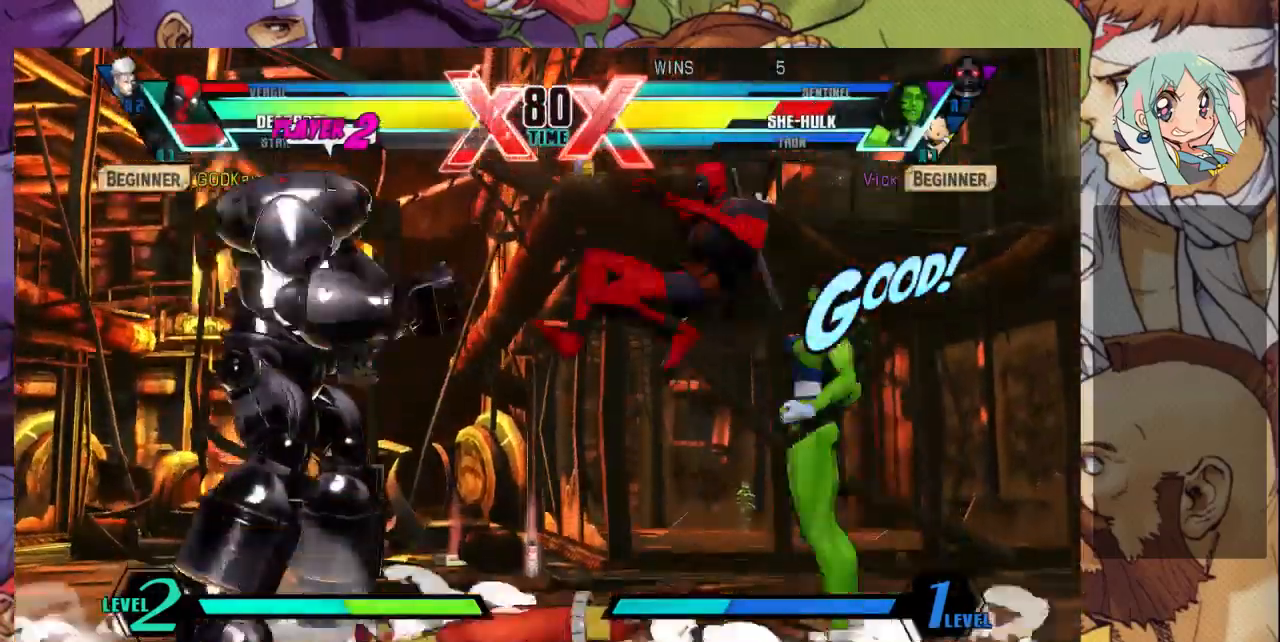
{"buttons": [], "left_stick": "down-right", "events": [[67, "SQUARE", "down"], [200, "SQUARE", "up"], [233, "TRIANGLE", "down"], [367, "TRIANGLE", "up"]]}
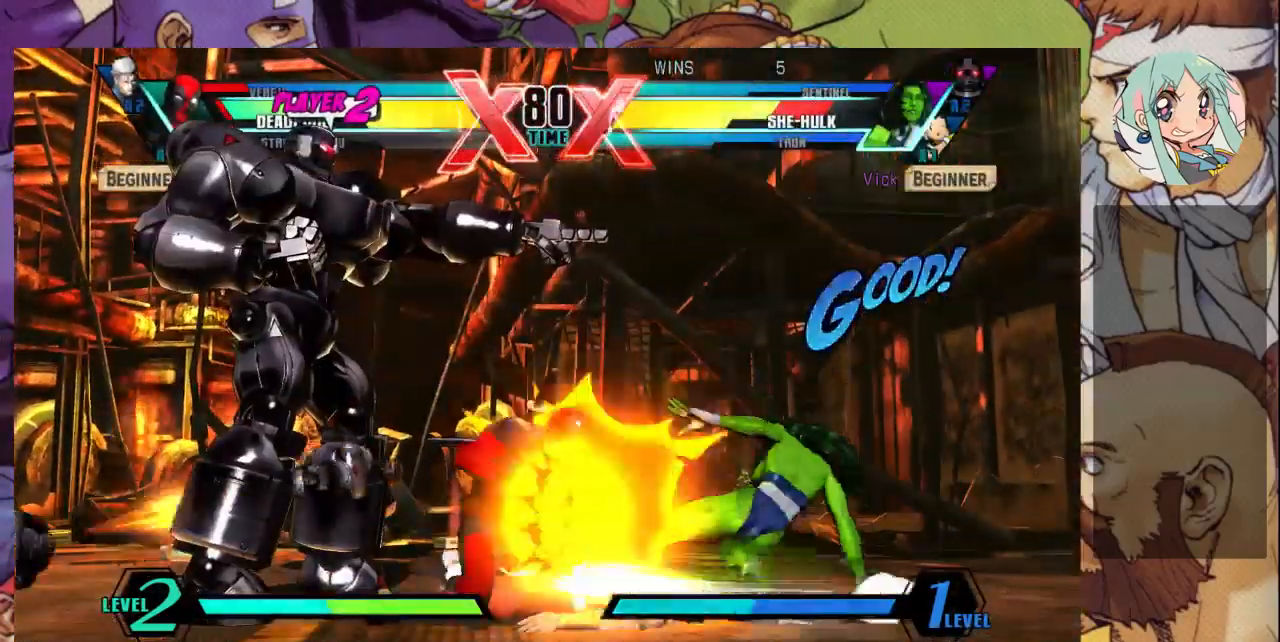
{"buttons": ["CROSS"], "left_stick": "center", "events": [[33, "R1", "down"], [133, "R1", "up"], [233, "left_stick", "center"], [433, "CROSS", "down"]]}
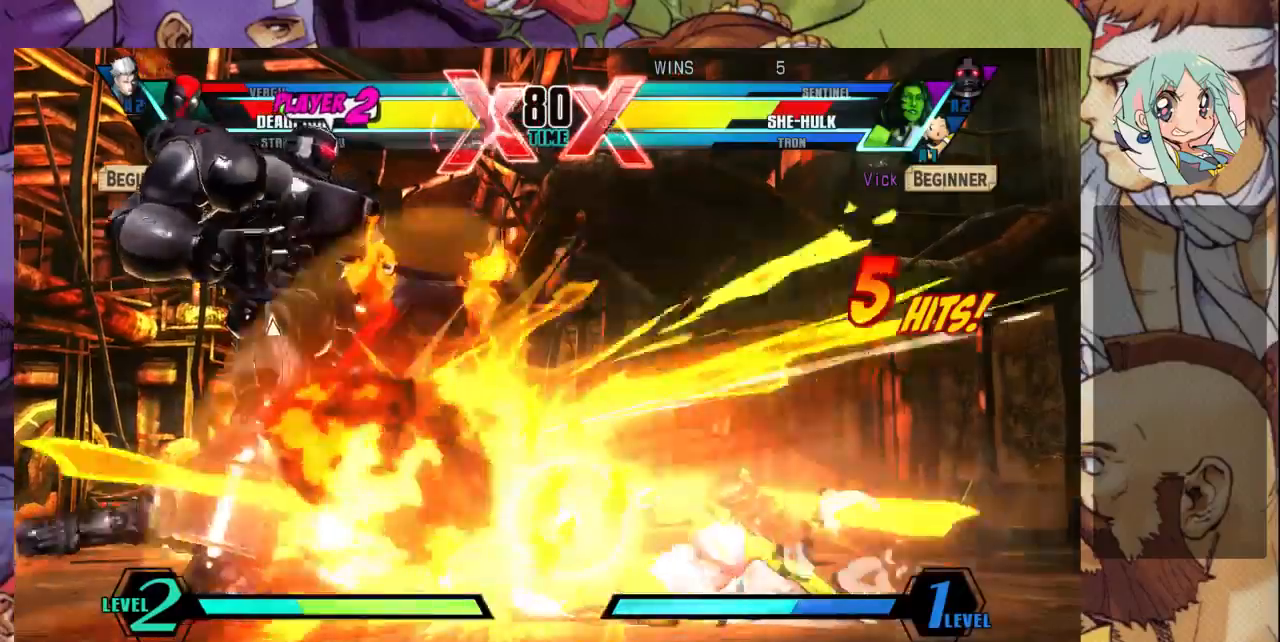
{"buttons": [], "left_stick": "up-left", "events": [[33, "CROSS", "up"], [267, "left_stick", "up-left"]]}
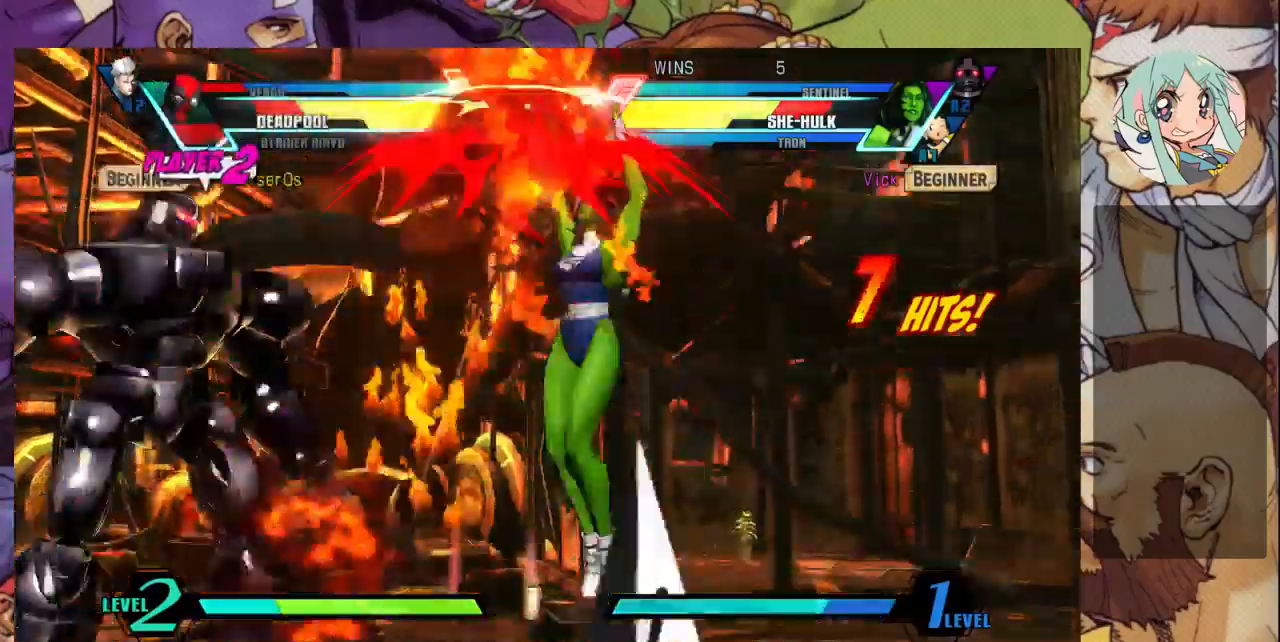
{"buttons": [], "left_stick": "up-left", "events": [[67, "TRIANGLE", "down"], [167, "TRIANGLE", "up"], [267, "TRIANGLE", "down"], [367, "TRIANGLE", "up"]]}
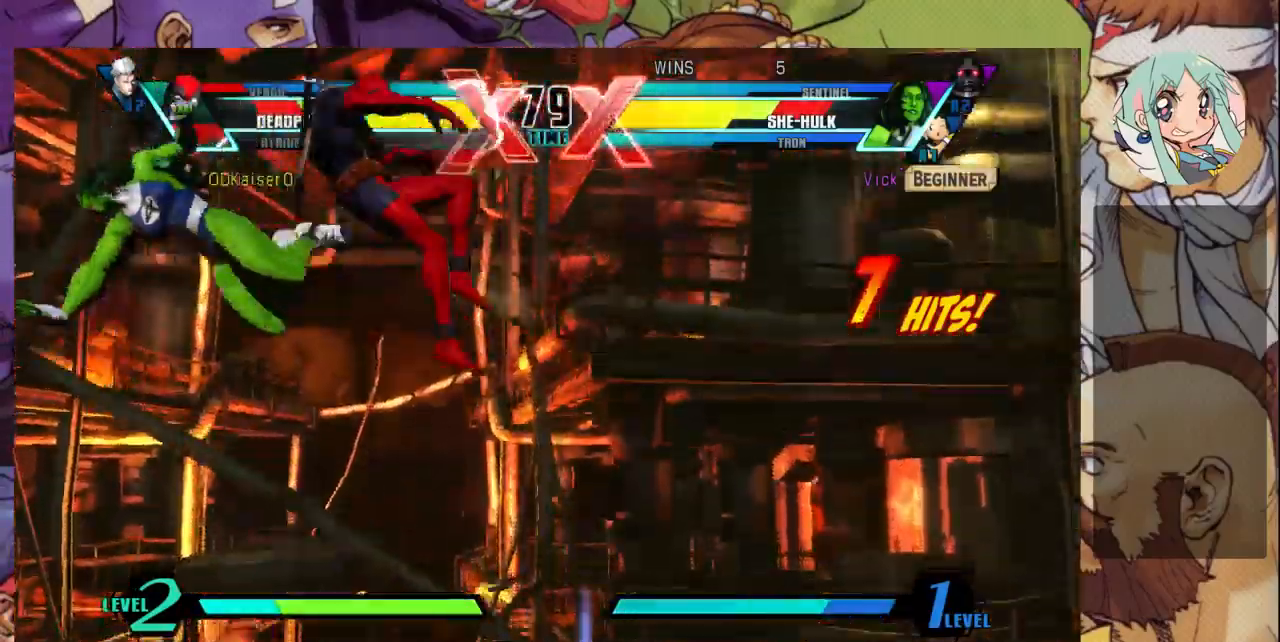
{"buttons": [], "left_stick": "left", "events": [[333, "left_stick", "left"]]}
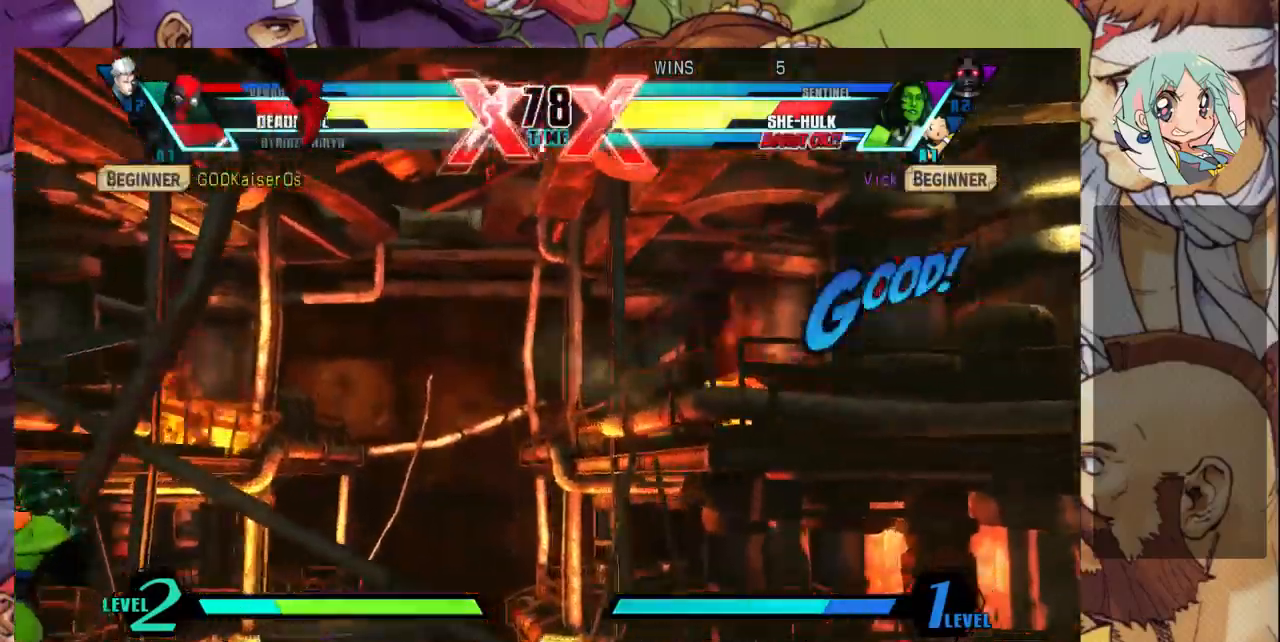
{"buttons": ["R1"], "left_stick": "left", "events": [[467, "R1", "down"]]}
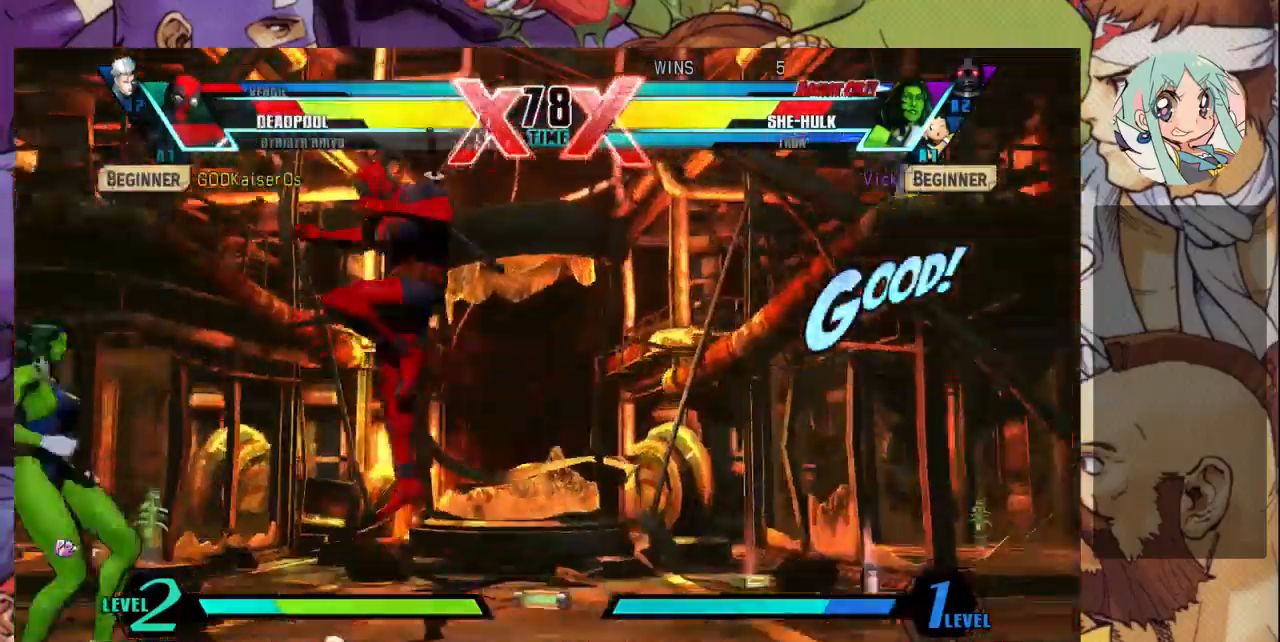
{"buttons": [], "left_stick": "down-left", "events": [[100, "R1", "up"], [500, "left_stick", "down-left"]]}
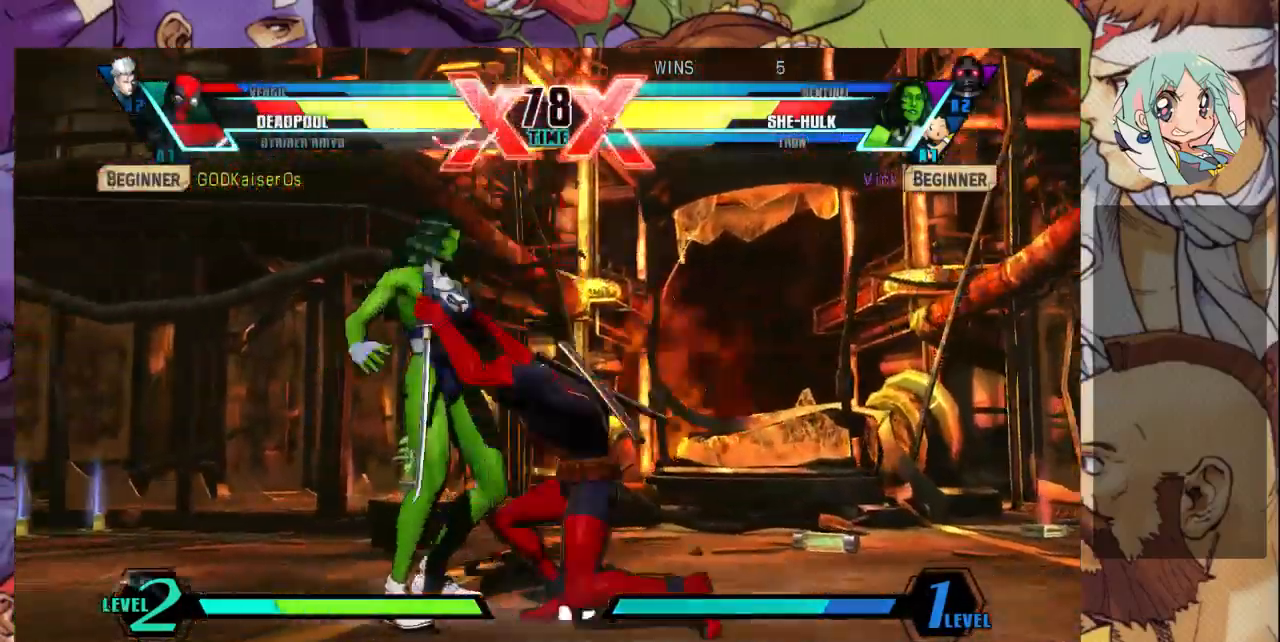
{"buttons": ["SQUARE"], "left_stick": "center", "events": [[233, "left_stick", "center"], [267, "SQUARE", "down"], [433, "SQUARE", "up"], [500, "SQUARE", "down"]]}
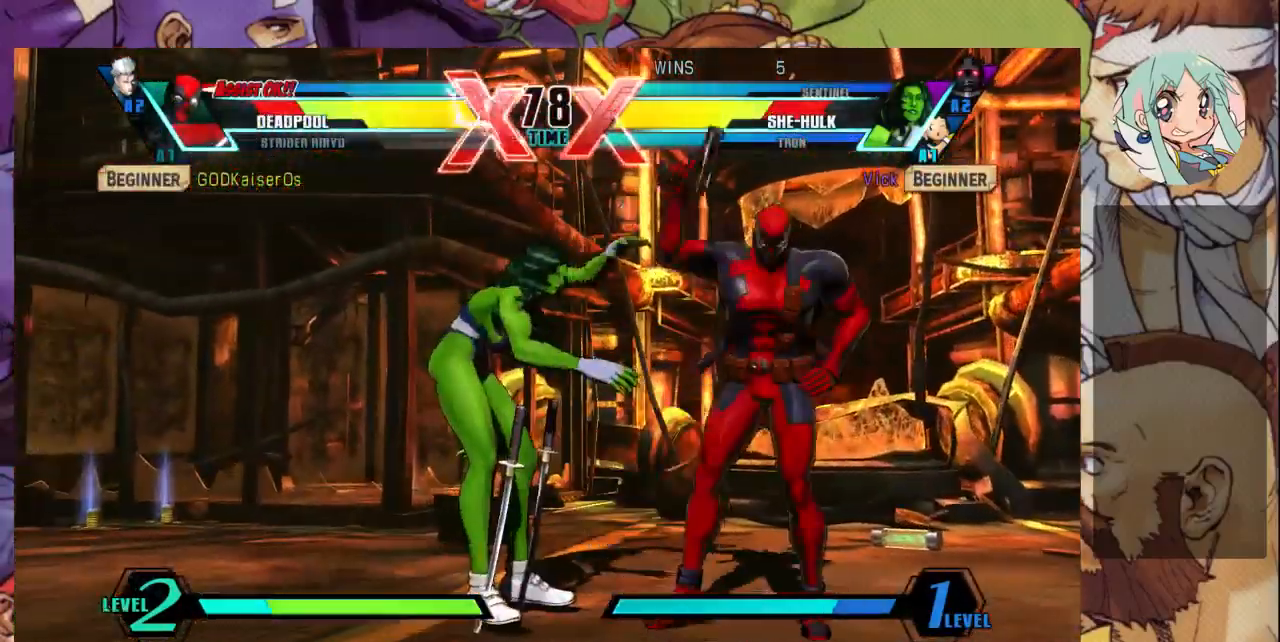
{"buttons": ["SQUARE"], "left_stick": "left", "events": [[33, "left_stick", "left"]]}
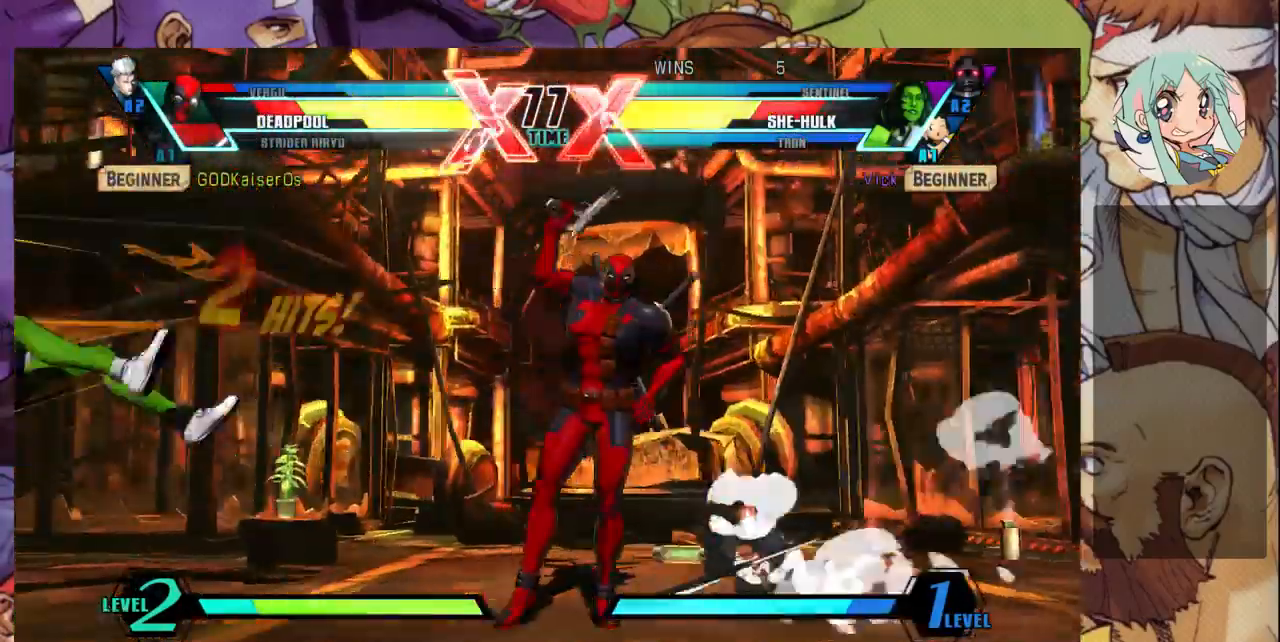
{"buttons": ["SQUARE"], "left_stick": "left", "events": []}
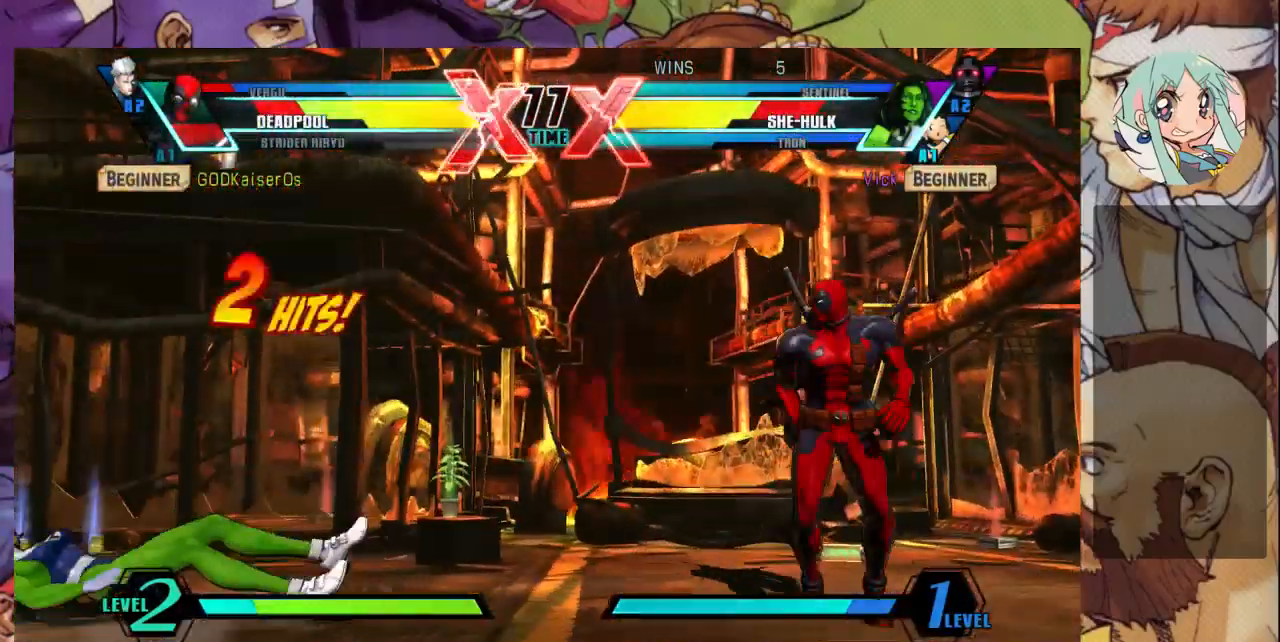
{"buttons": ["SQUARE"], "left_stick": "left", "events": []}
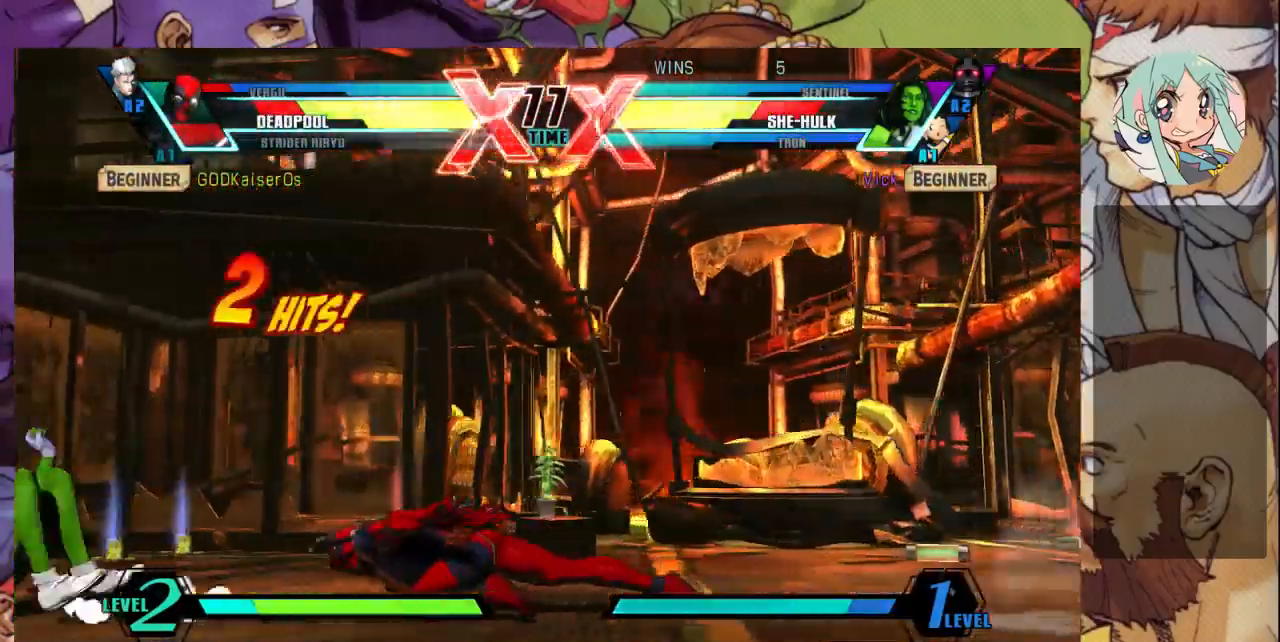
{"buttons": [], "left_stick": "down-left", "events": [[100, "SQUARE", "up"], [167, "left_stick", "down-left"]]}
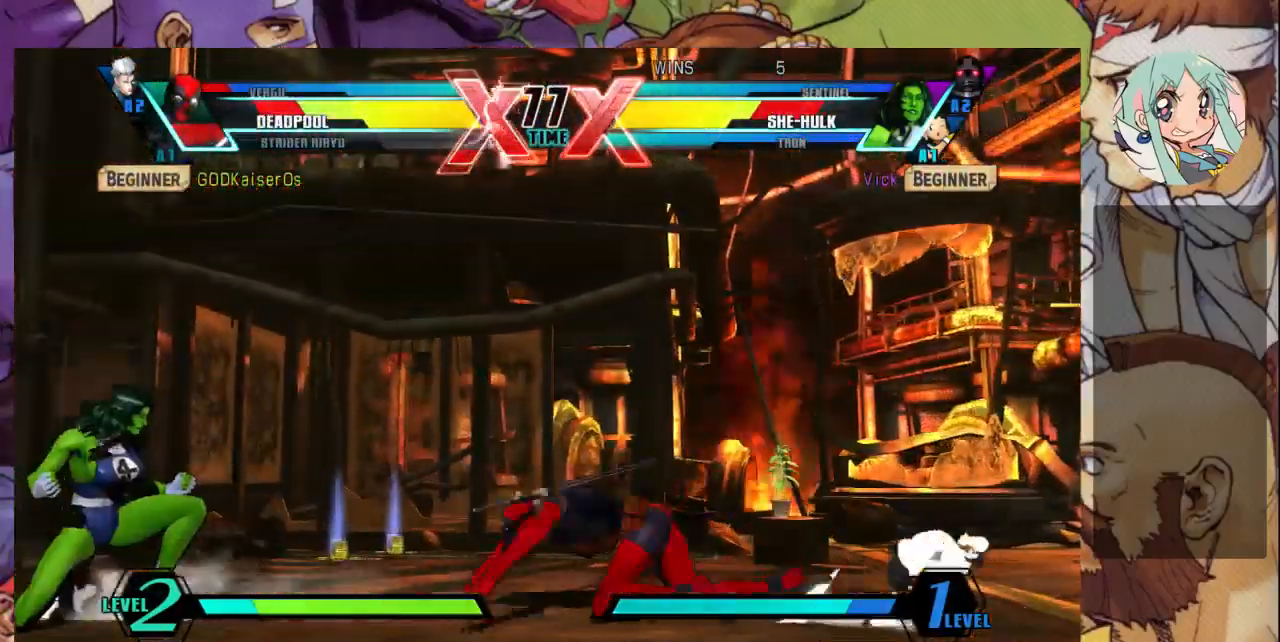
{"buttons": [], "left_stick": "down-left", "events": [[133, "left_stick", "left"], [333, "left_stick", "down-left"]]}
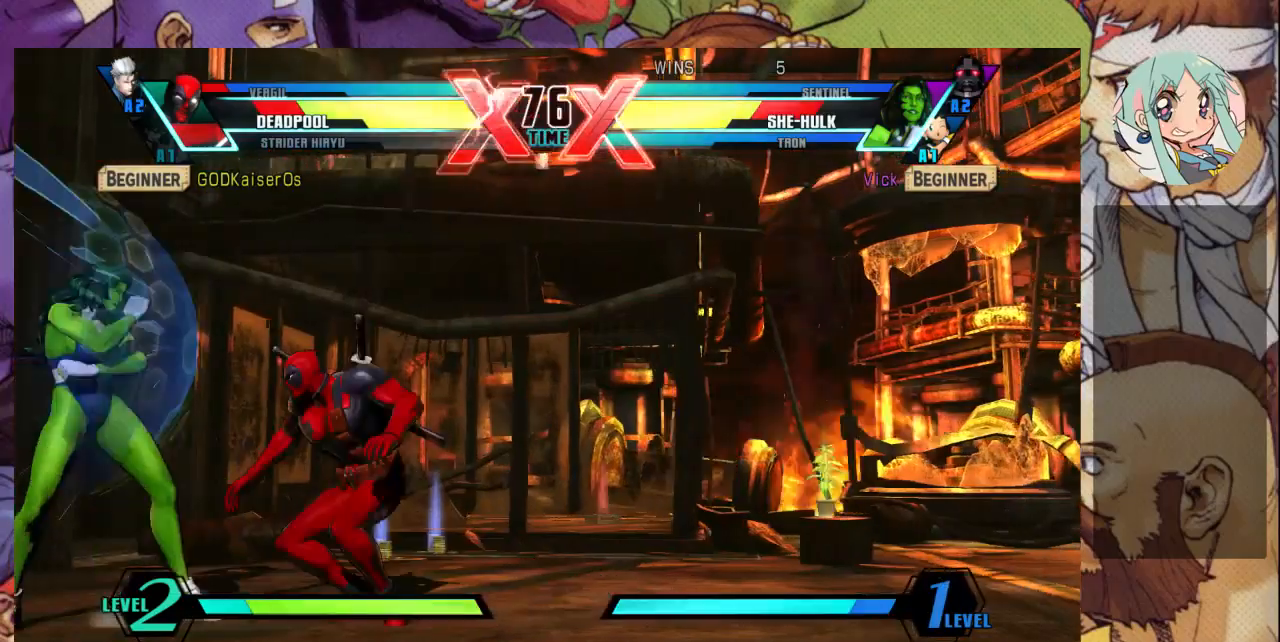
{"buttons": [], "left_stick": "down-left", "events": []}
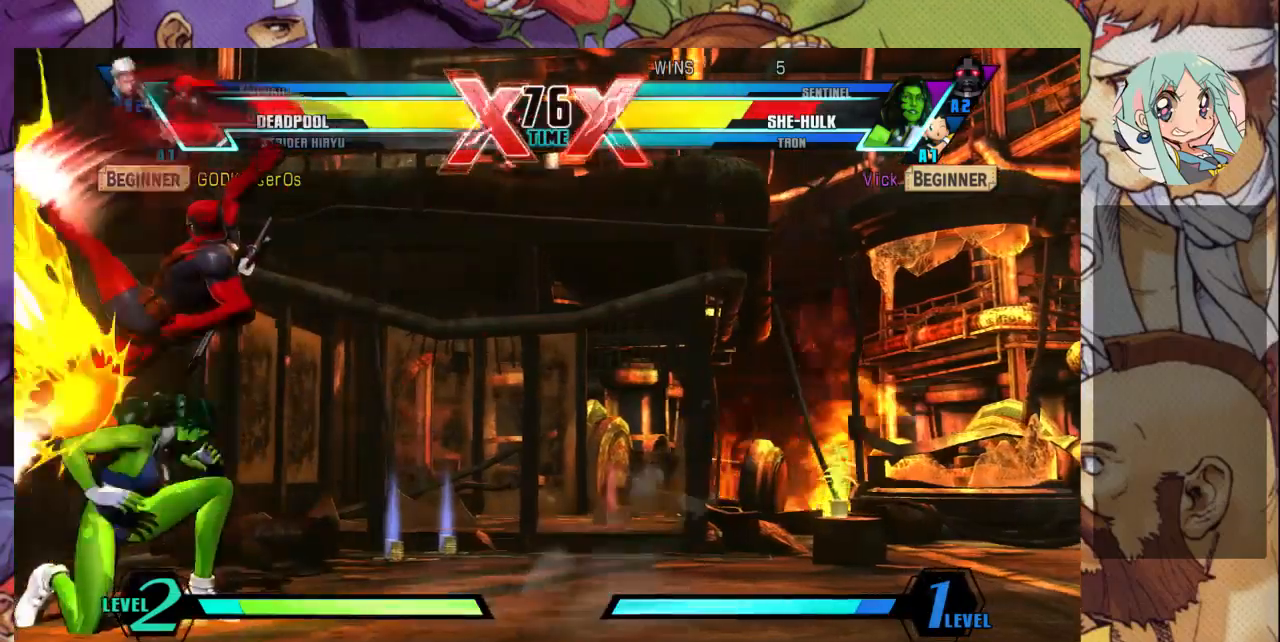
{"buttons": ["R1"], "left_stick": "left", "events": [[33, "left_stick", "left"], [467, "R1", "down"]]}
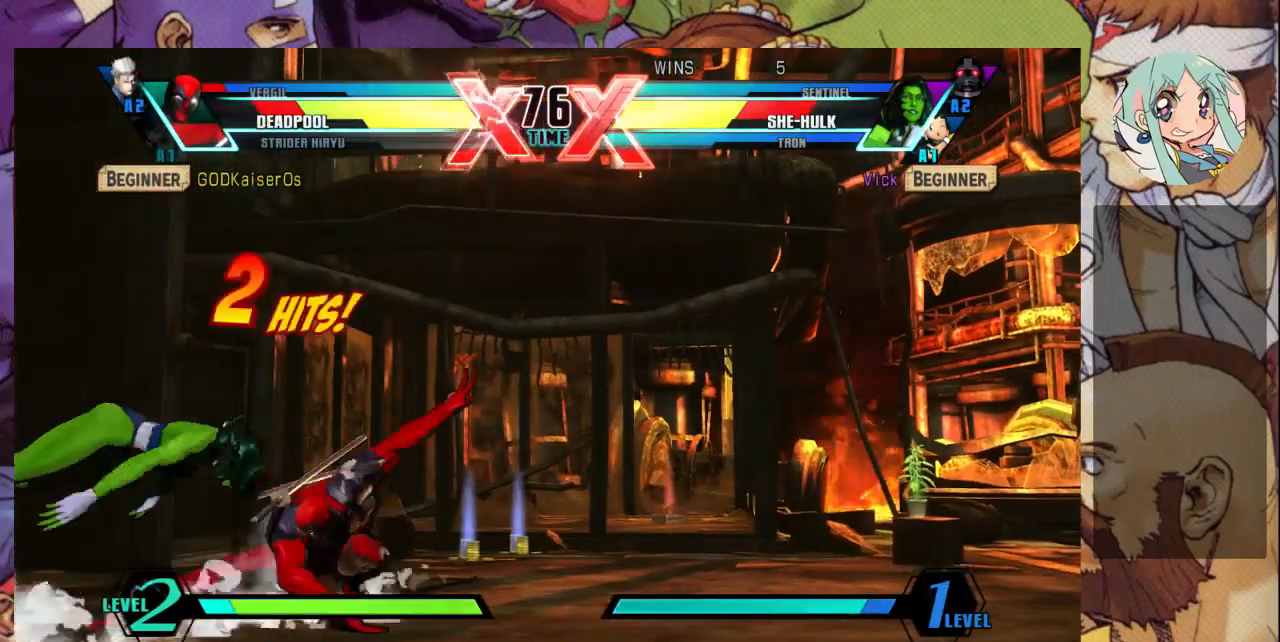
{"buttons": ["SQUARE"], "left_stick": "left", "events": [[100, "R1", "up"], [400, "SQUARE", "down"]]}